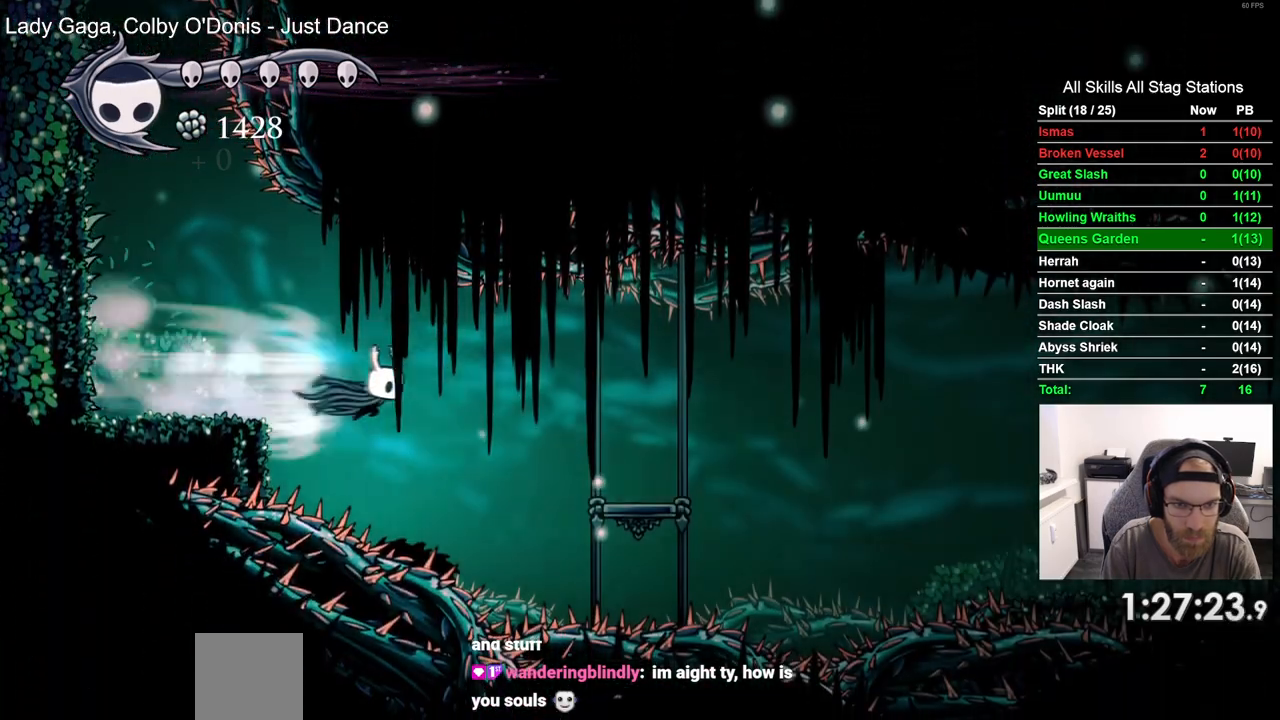
Gameplay with a controller (PlayStation layout); each line is a JSON object with the inputs held at the frame after it (dt_ms = milliseconds from this image to that frame). "events" lists button and stick changes between this image and that frame as [ms after this image, input, new state], when the widget could be followed in between. Not read: DPAD_RIGHT.
{"dt_ms": 500, "buttons": [], "left_stick": "center", "right_stick": "center", "events": [[133, "R2", "up"]]}
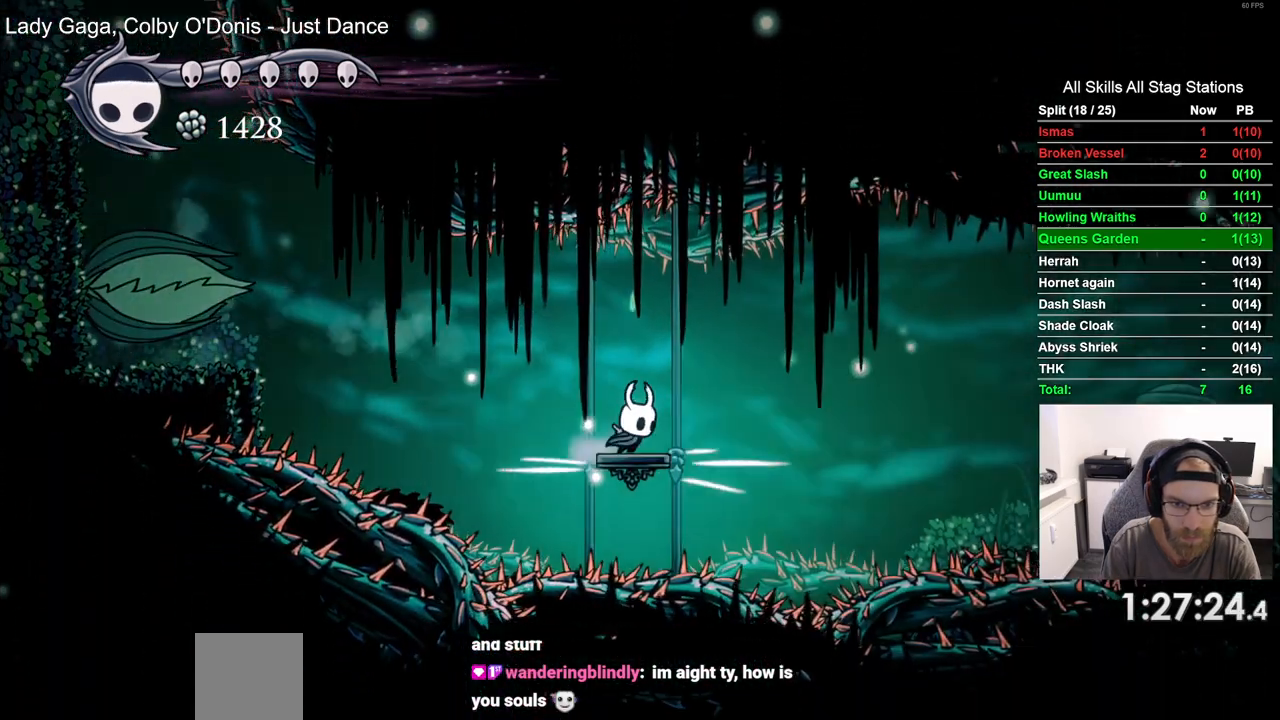
{"dt_ms": 500, "buttons": ["R2"], "left_stick": "center", "right_stick": "center", "events": [[250, "CROSS", "down"], [350, "CROSS", "up"], [500, "R2", "down"]]}
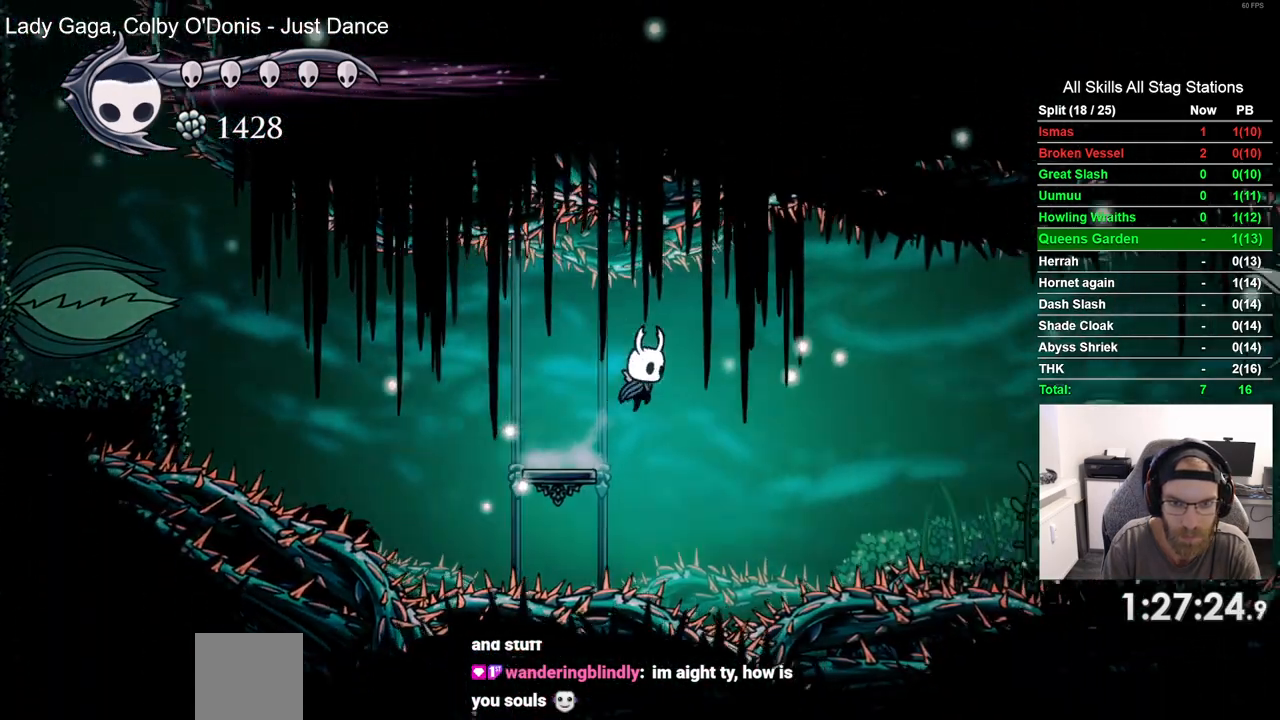
{"dt_ms": 500, "buttons": [], "left_stick": "center", "right_stick": "center", "events": [[267, "R2", "up"]]}
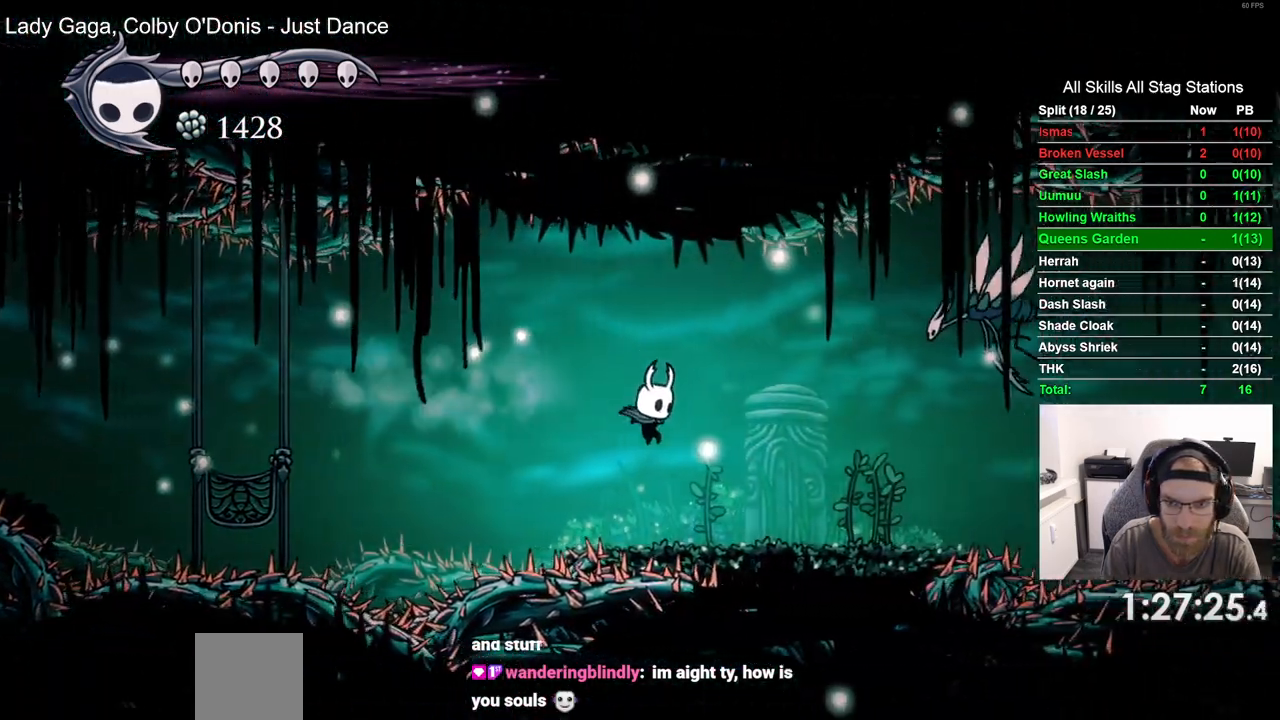
{"dt_ms": 500, "buttons": ["CROSS", "SQUARE", "R1"], "left_stick": "center", "right_stick": "center", "events": [[150, "CROSS", "down"], [433, "SQUARE", "down"], [500, "R1", "down"]]}
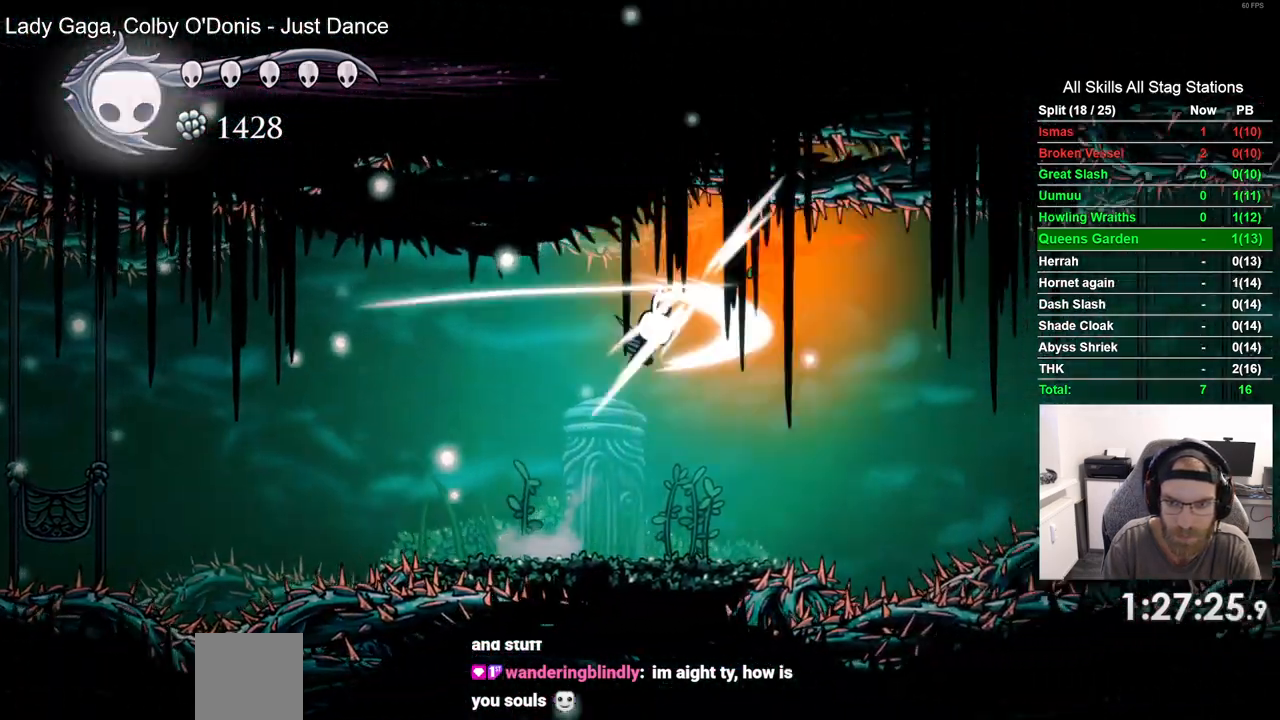
{"dt_ms": 1000, "buttons": ["CROSS", "R1"], "left_stick": "center", "right_stick": "center"}
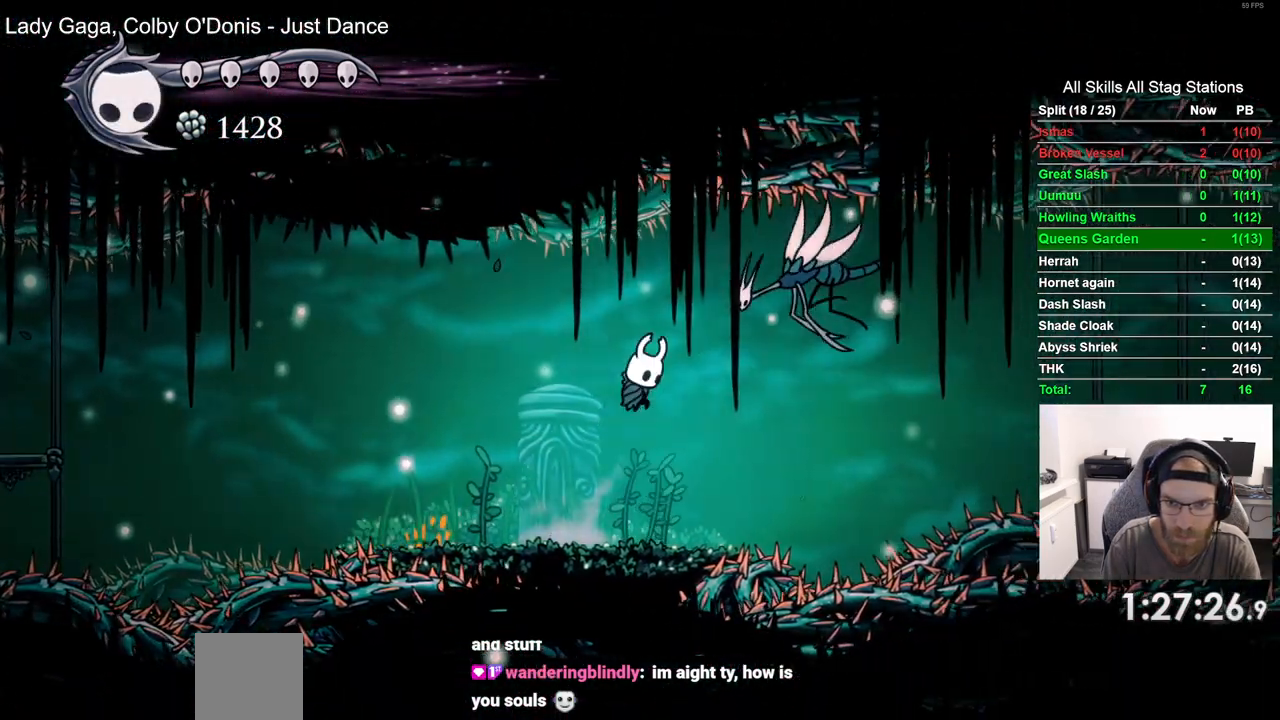
{"dt_ms": 500, "buttons": [], "left_stick": "center", "right_stick": "center", "events": [[67, "R1", "up"], [133, "R2", "down"], [233, "CROSS", "up"], [233, "R2", "up"]]}
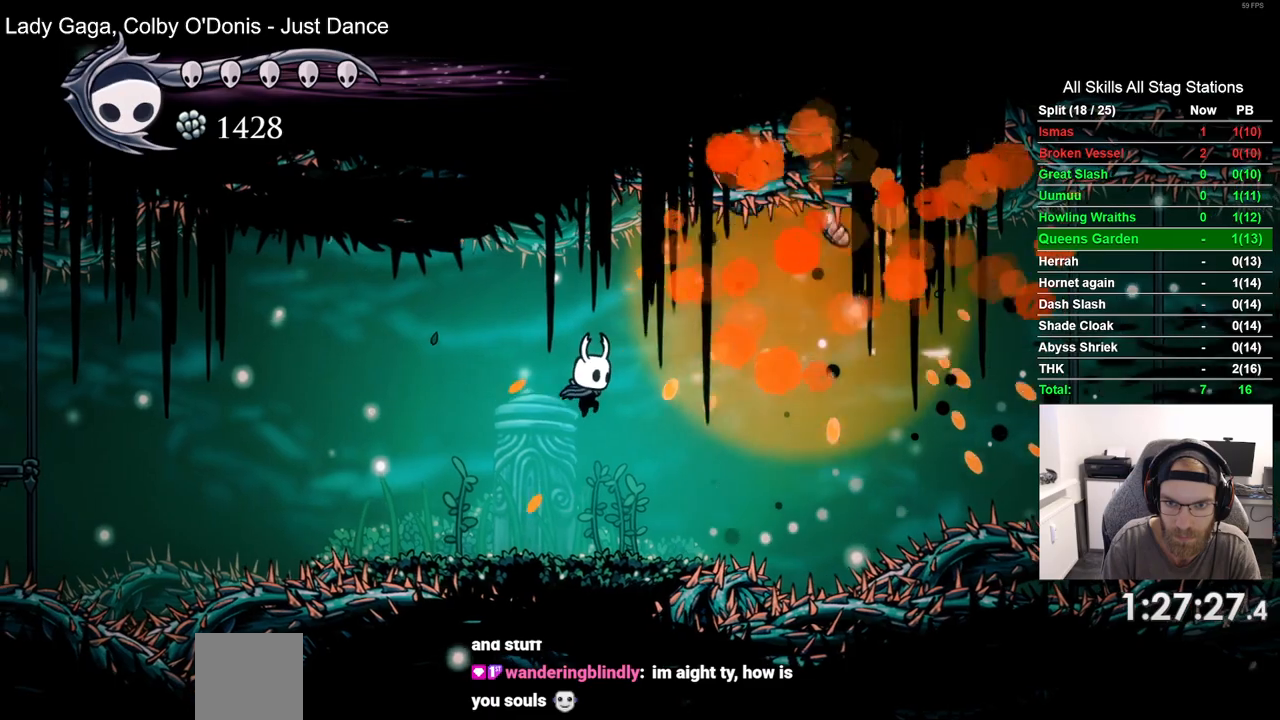
{"dt_ms": 500, "buttons": ["CROSS"], "left_stick": "center", "right_stick": "center", "events": [[483, "CROSS", "down"]]}
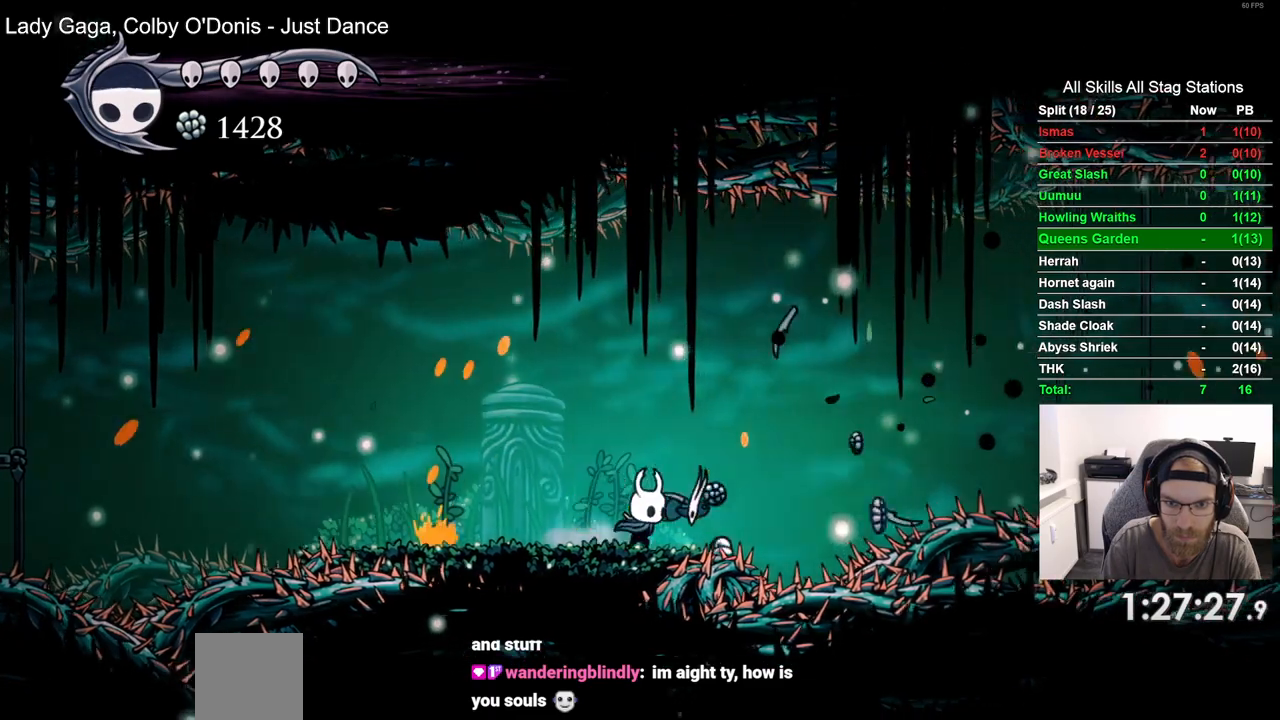
{"dt_ms": 500, "buttons": ["CROSS", "R2"], "left_stick": "center", "right_stick": "center", "events": [[267, "CROSS", "up"], [333, "R2", "down"], [433, "R1", "down"], [483, "R1", "up"], [500, "CROSS", "down"]]}
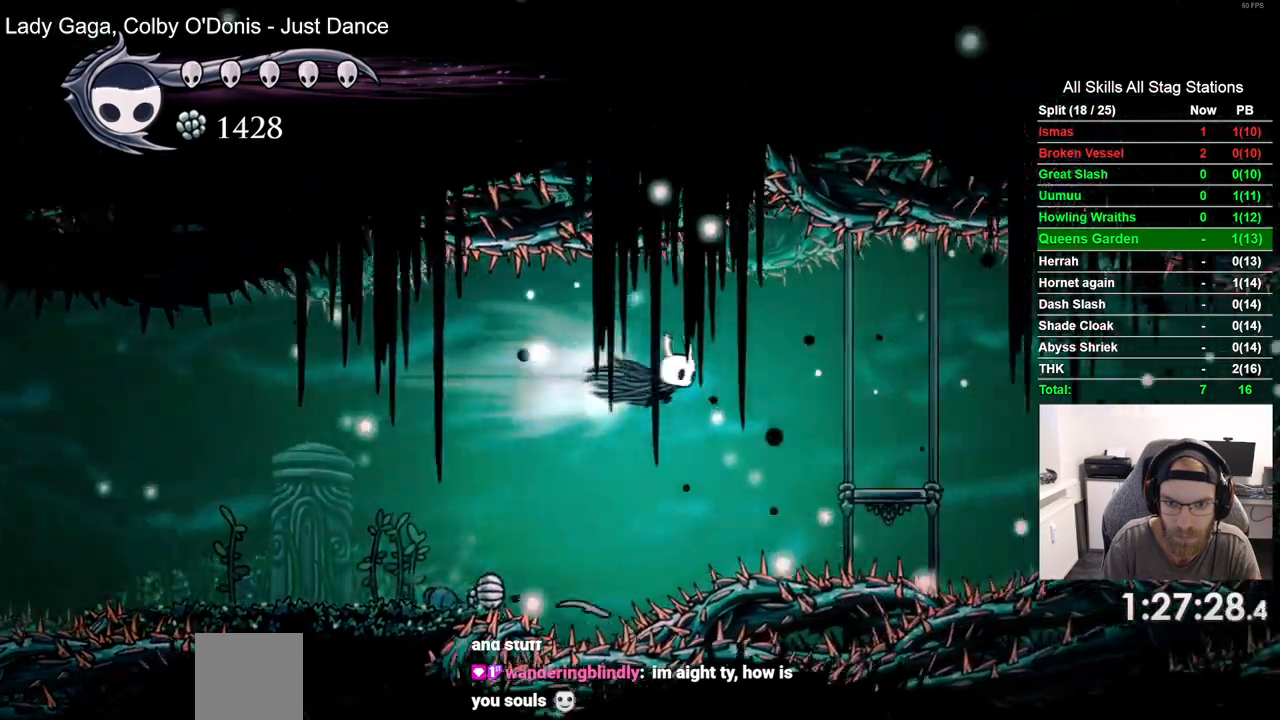
{"dt_ms": 500, "buttons": ["CROSS"], "left_stick": "center", "right_stick": "center", "events": [[67, "R2", "up"], [333, "CROSS", "up"], [467, "CROSS", "down"]]}
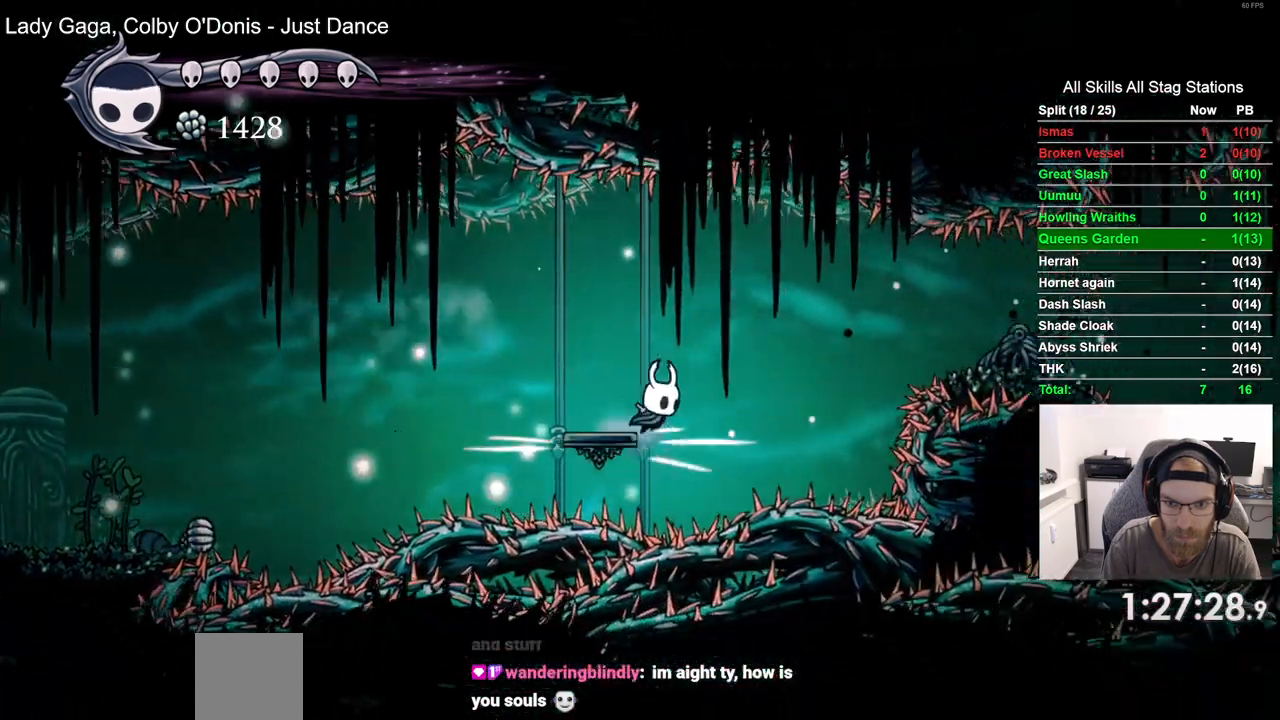
{"dt_ms": 500, "buttons": [], "left_stick": "center", "right_stick": "center", "events": [[100, "R2", "down"], [250, "R1", "down"], [300, "R1", "up"], [300, "R2", "up"], [467, "CROSS", "up"]]}
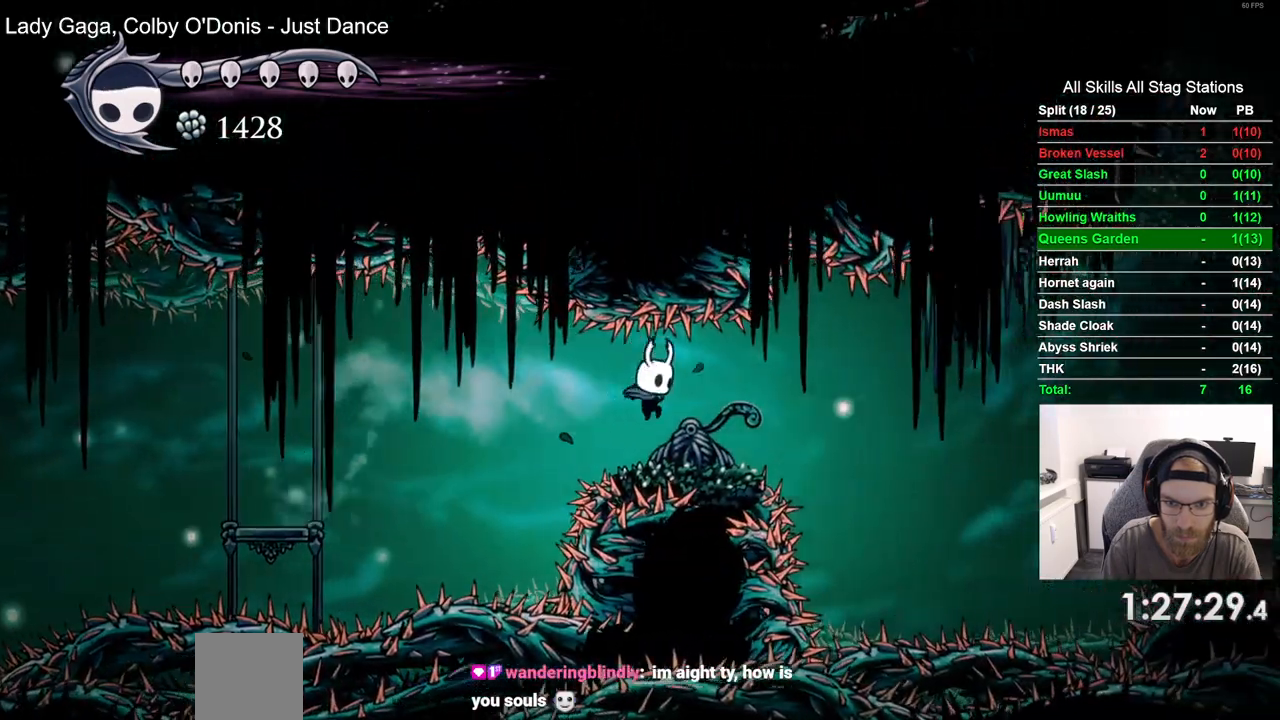
{"dt_ms": 500, "buttons": ["CROSS"], "left_stick": "center", "right_stick": "center"}
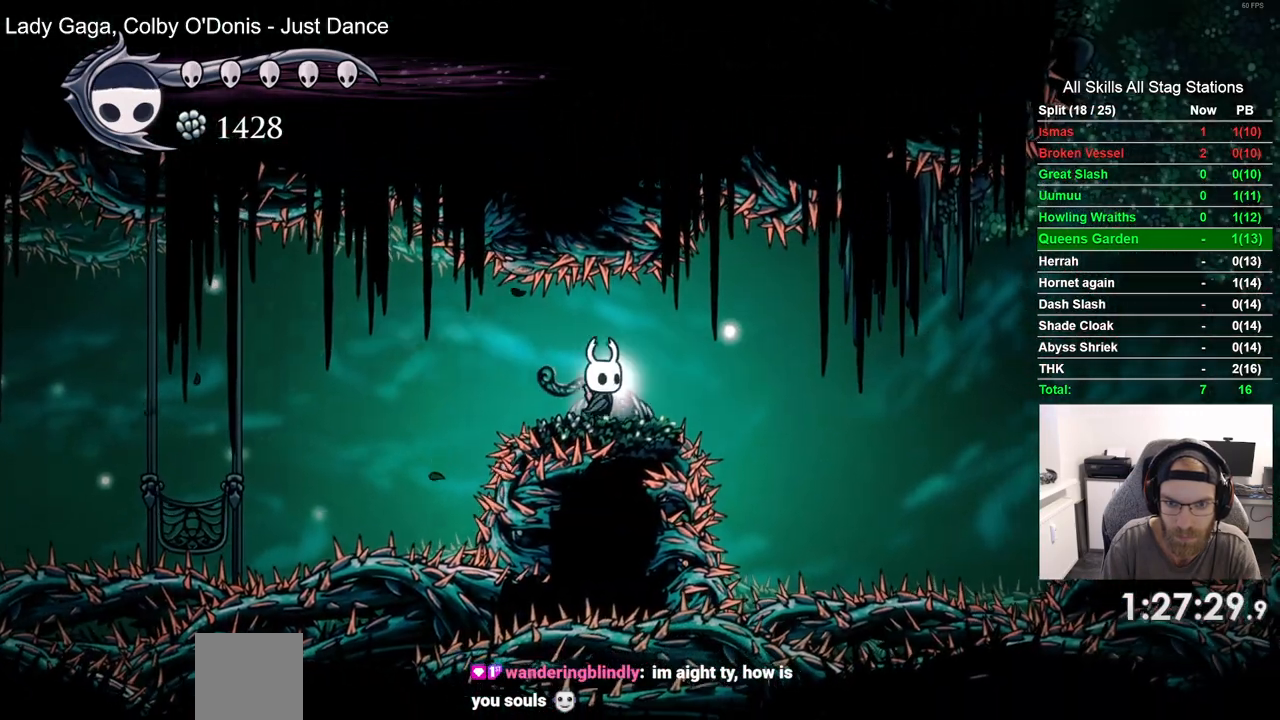
{"dt_ms": 500, "buttons": ["R1", "R2"], "left_stick": "center", "right_stick": "center"}
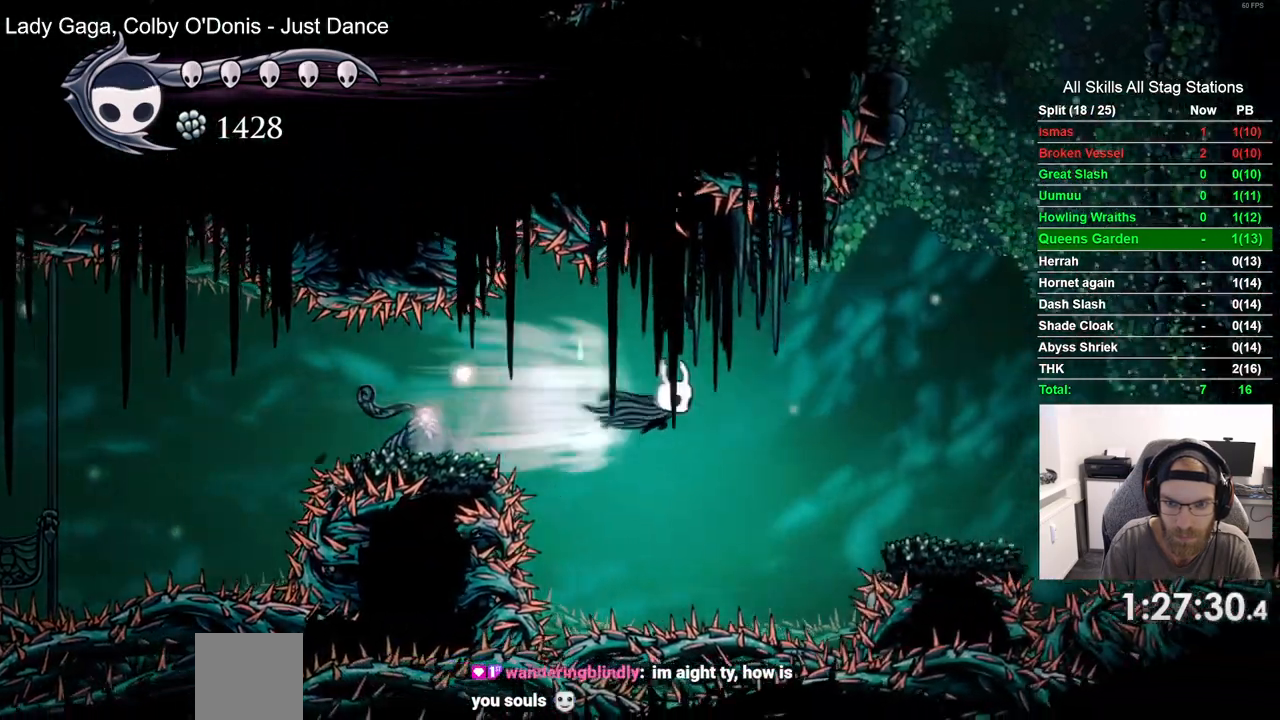
{"dt_ms": 500, "buttons": ["CROSS"], "left_stick": "center", "right_stick": "center", "events": [[17, "R1", "up"], [33, "R2", "up"], [183, "DPAD_LEFT", "down"], [200, "CROSS", "down"], [233, "DPAD_LEFT", "up"], [433, "CROSS", "up"], [500, "CROSS", "down"]]}
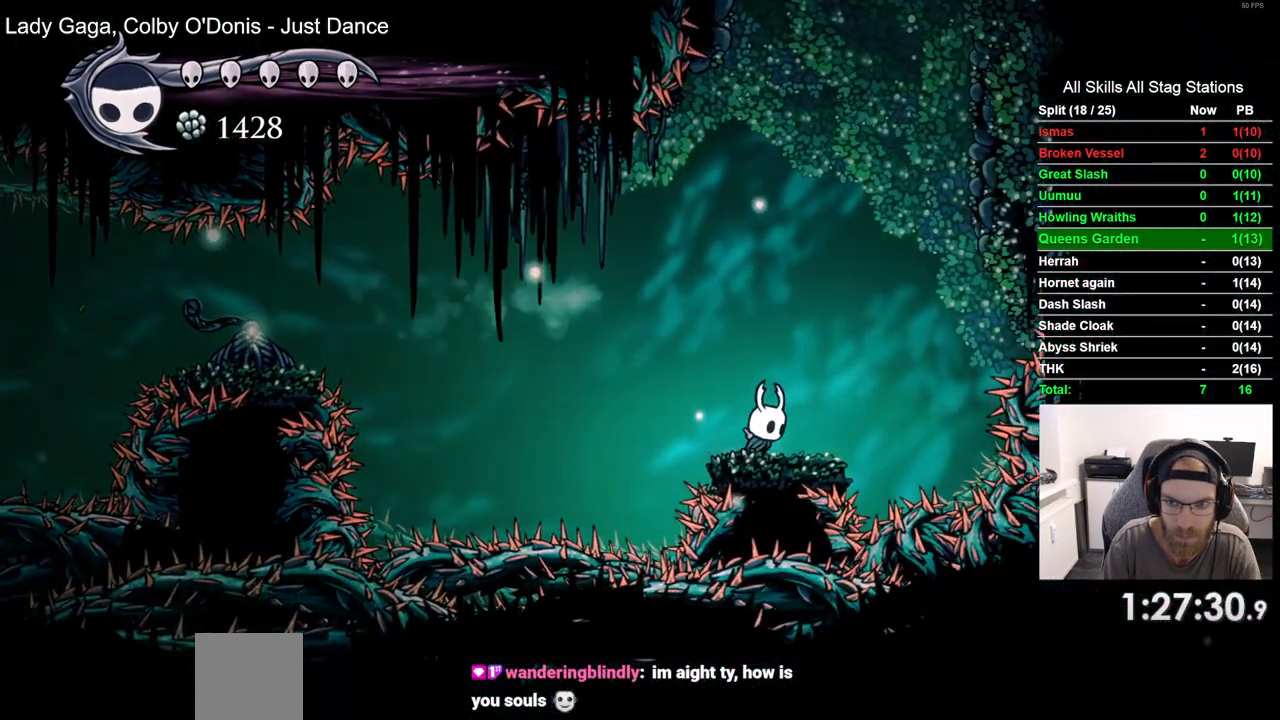
{"dt_ms": 500, "buttons": ["CROSS"], "left_stick": "center", "right_stick": "center", "events": []}
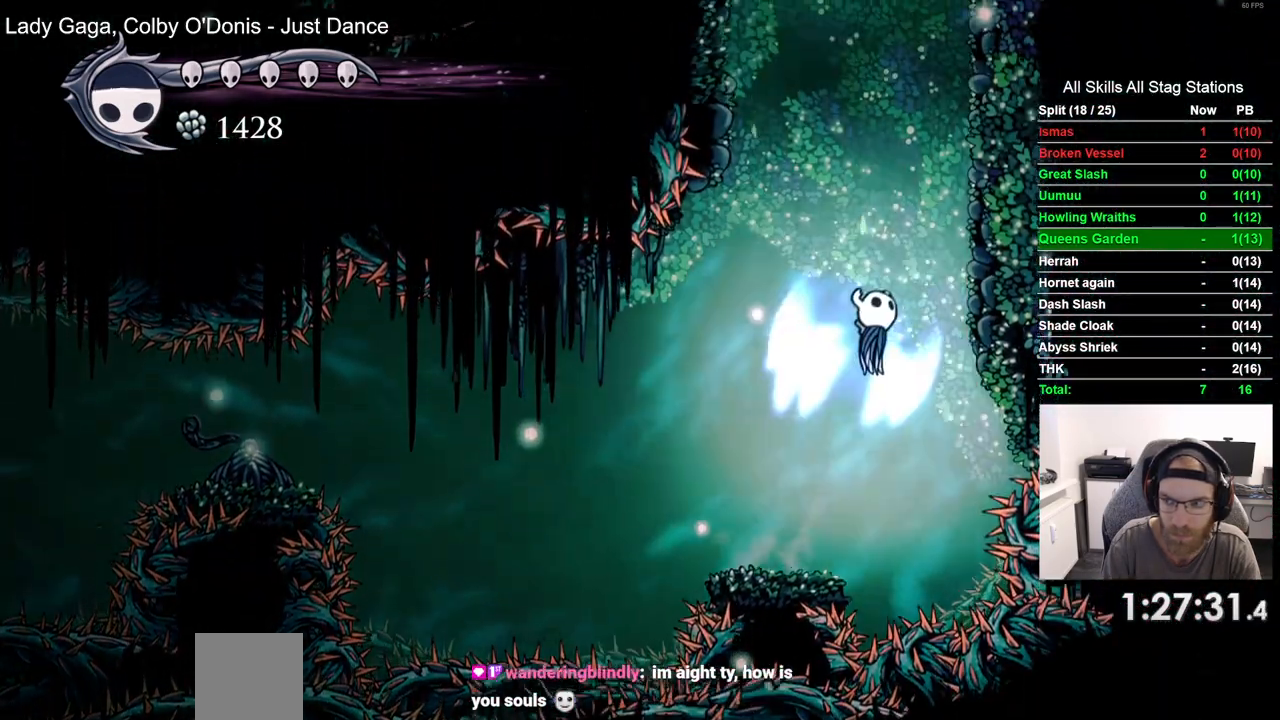
{"dt_ms": 500, "buttons": ["CROSS"], "left_stick": "center", "right_stick": "center", "events": []}
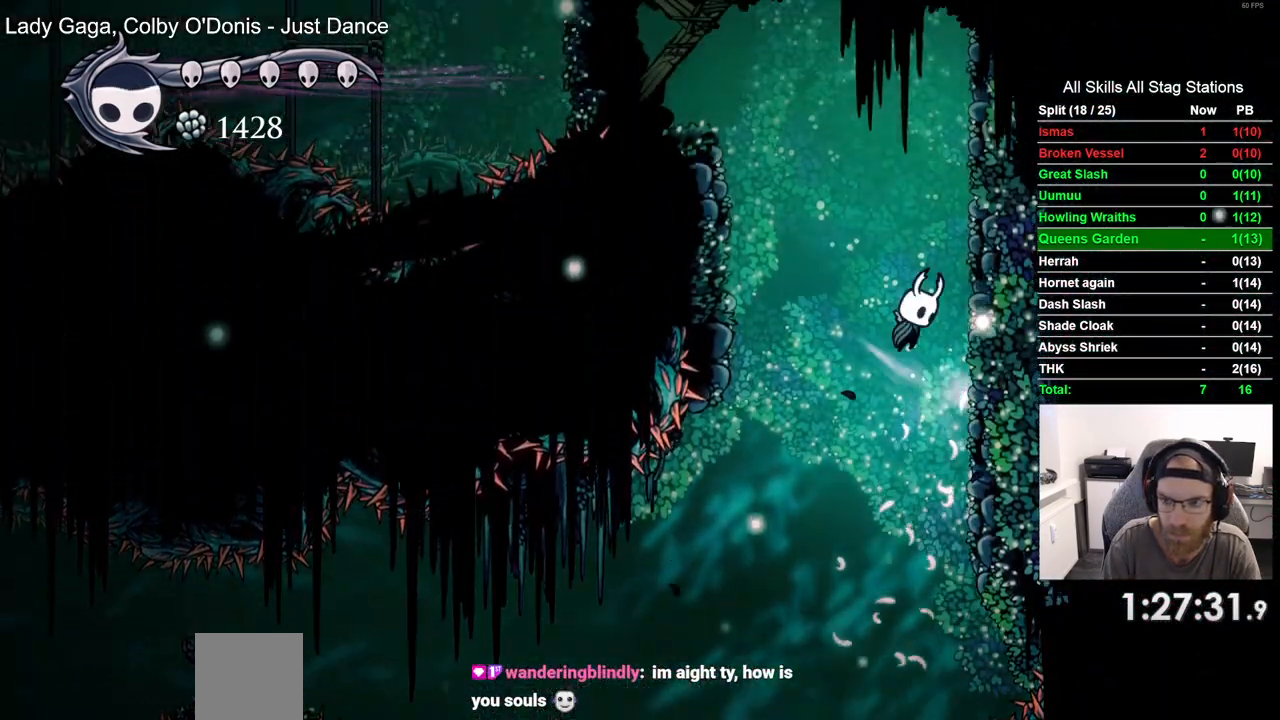
{"dt_ms": 500, "buttons": ["CROSS", "R2", "DPAD_LEFT"], "left_stick": "center", "right_stick": "center", "events": [[300, "DPAD_LEFT", "down"], [483, "R2", "down"]]}
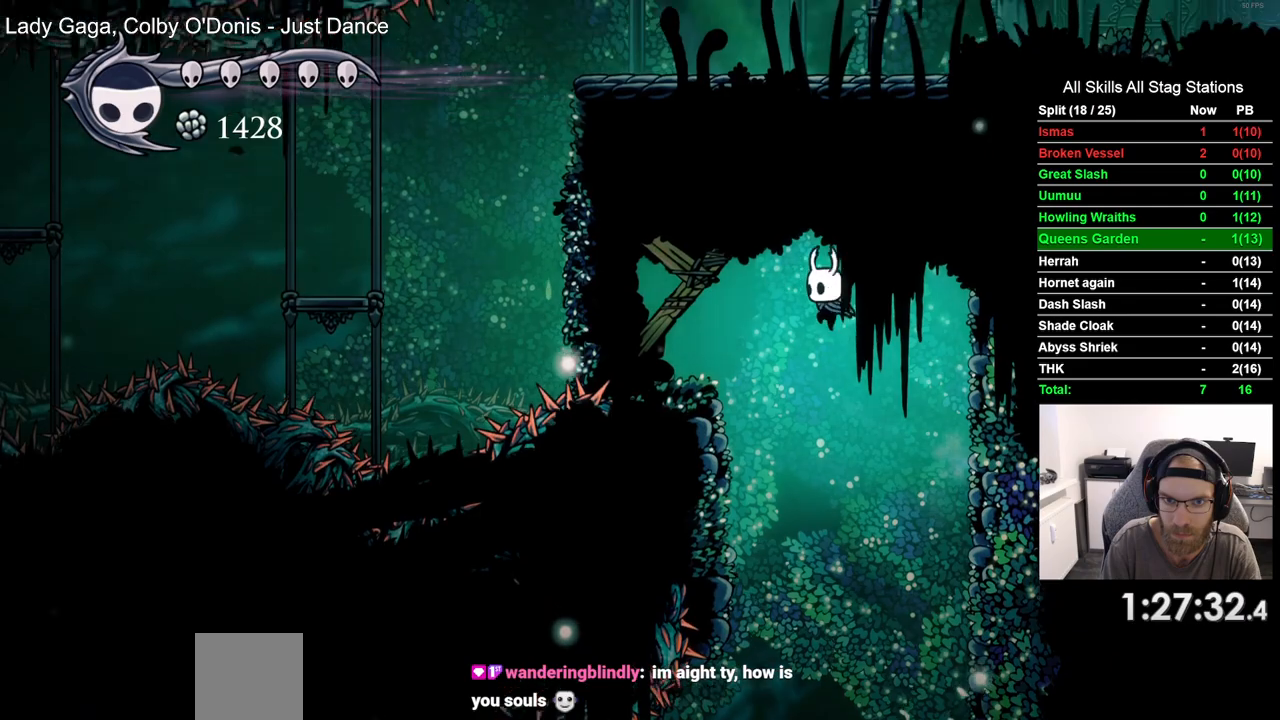
{"dt_ms": 500, "buttons": ["SQUARE", "DPAD_UP"], "left_stick": "center", "right_stick": "center", "events": [[50, "CROSS", "up"], [200, "R2", "up"], [267, "DPAD_UP", "down"], [300, "DPAD_LEFT", "up"], [400, "SQUARE", "down"]]}
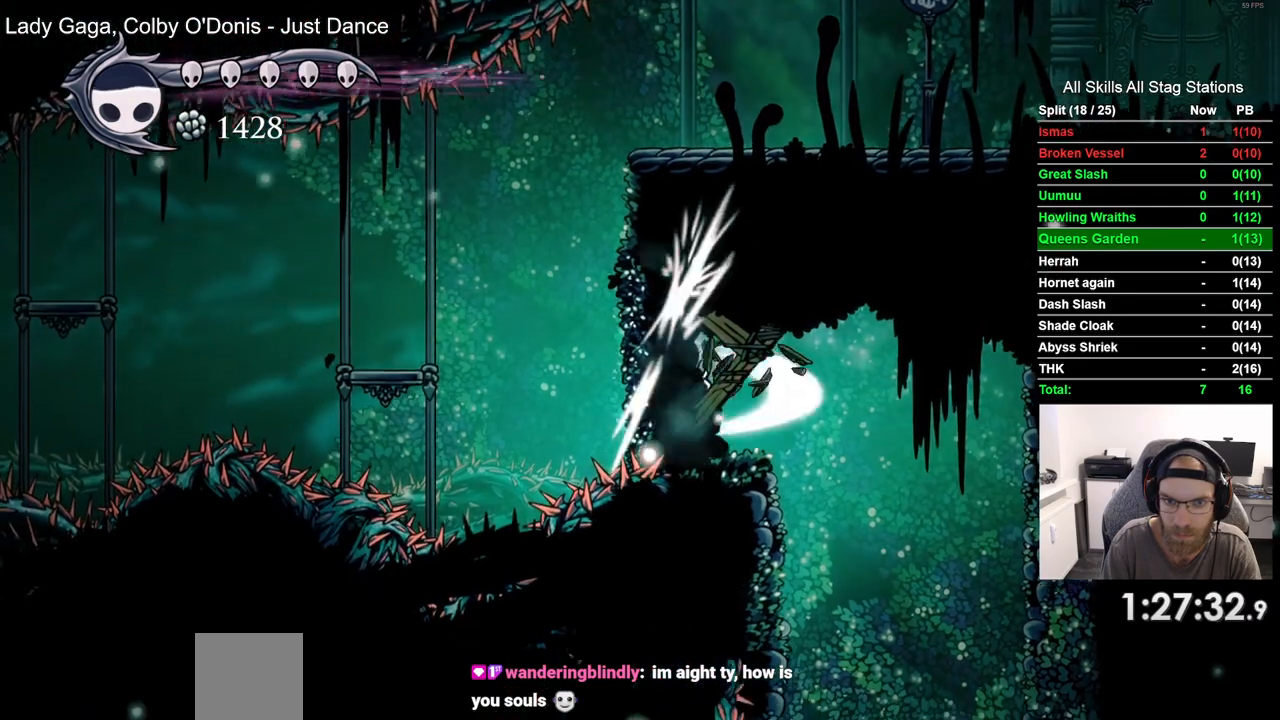
{"dt_ms": 500, "buttons": ["DPAD_UP"], "left_stick": "center", "right_stick": "center", "events": [[83, "SQUARE", "up"], [317, "SQUARE", "down"], [483, "SQUARE", "up"]]}
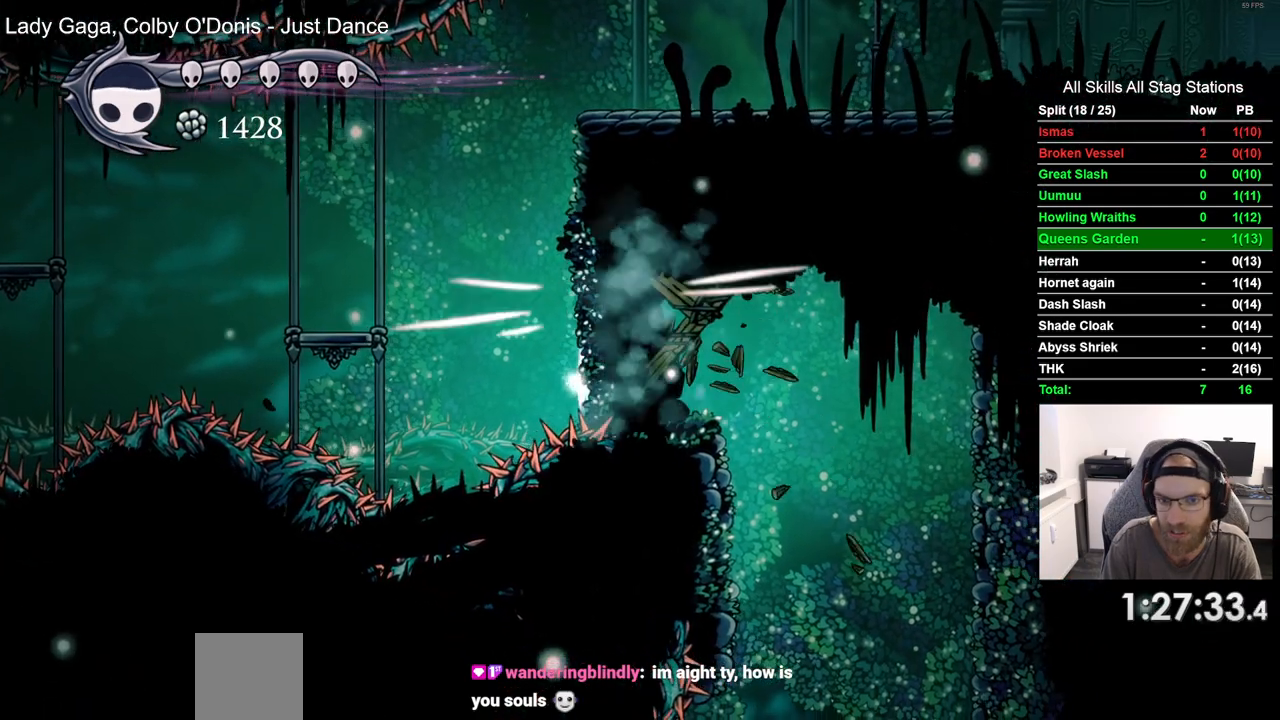
{"dt_ms": 500, "buttons": [], "left_stick": "center", "right_stick": "center", "events": [[233, "SQUARE", "down"], [400, "SQUARE", "up"], [467, "DPAD_UP", "up"]]}
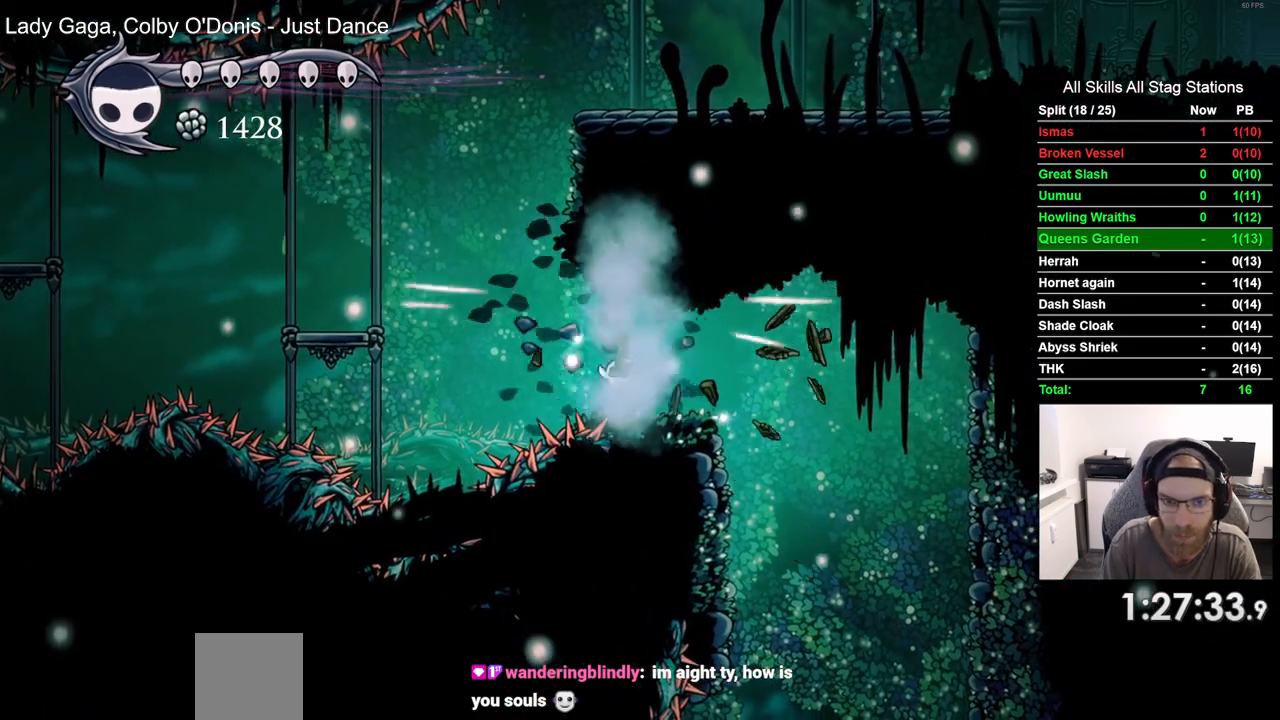
{"dt_ms": 1000, "buttons": ["CROSS"], "left_stick": "center", "right_stick": "center"}
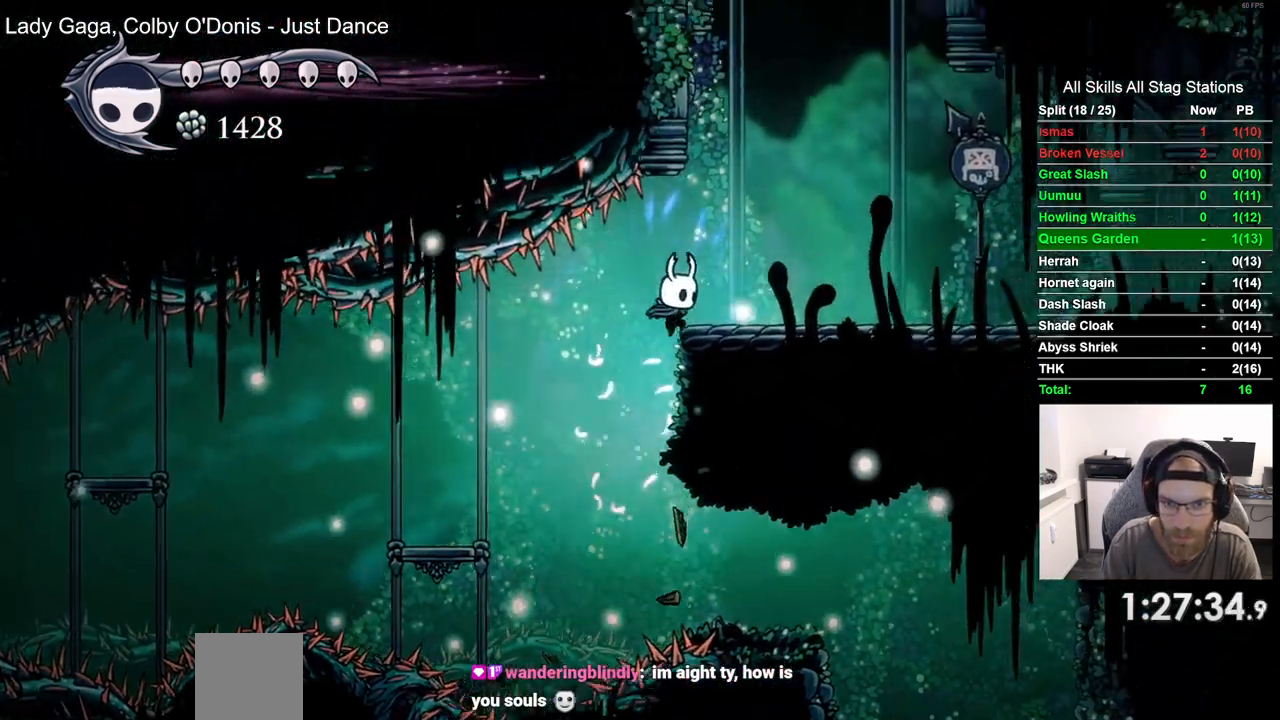
{"dt_ms": 1000, "buttons": ["R2"], "left_stick": "center", "right_stick": "center"}
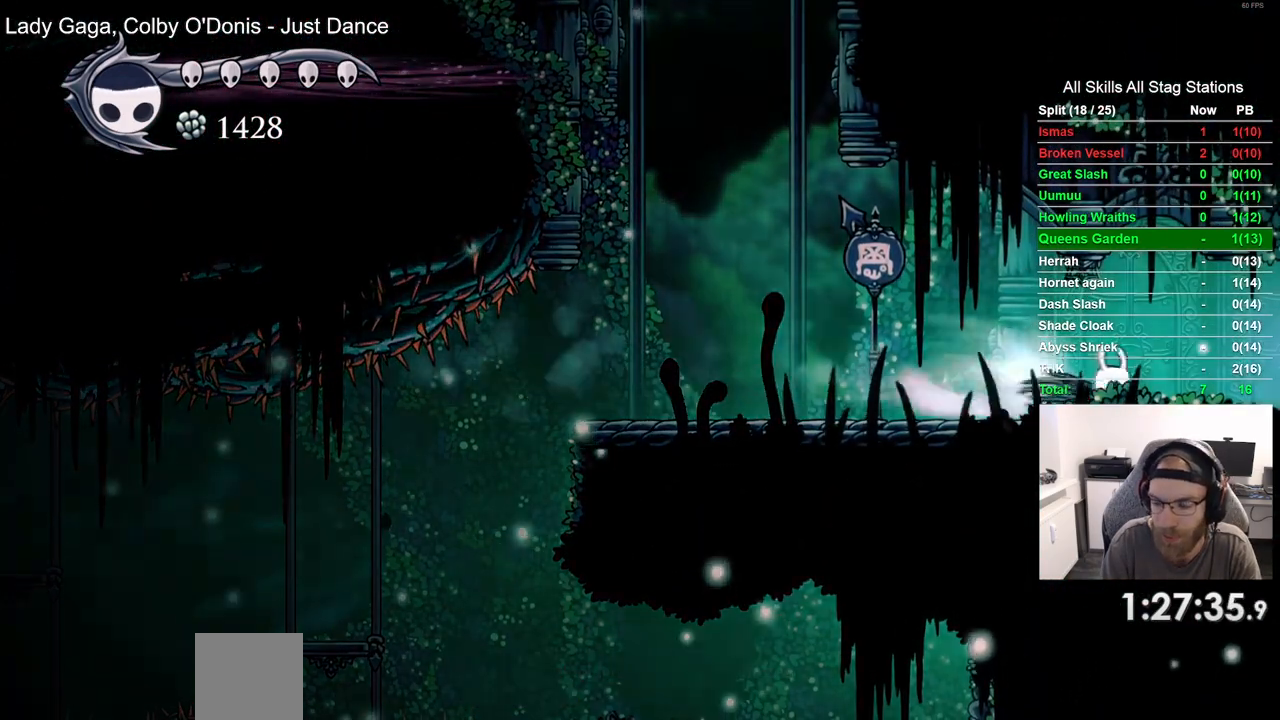
{"dt_ms": 500, "buttons": [], "left_stick": "center", "right_stick": "center", "events": [[17, "R2", "up"]]}
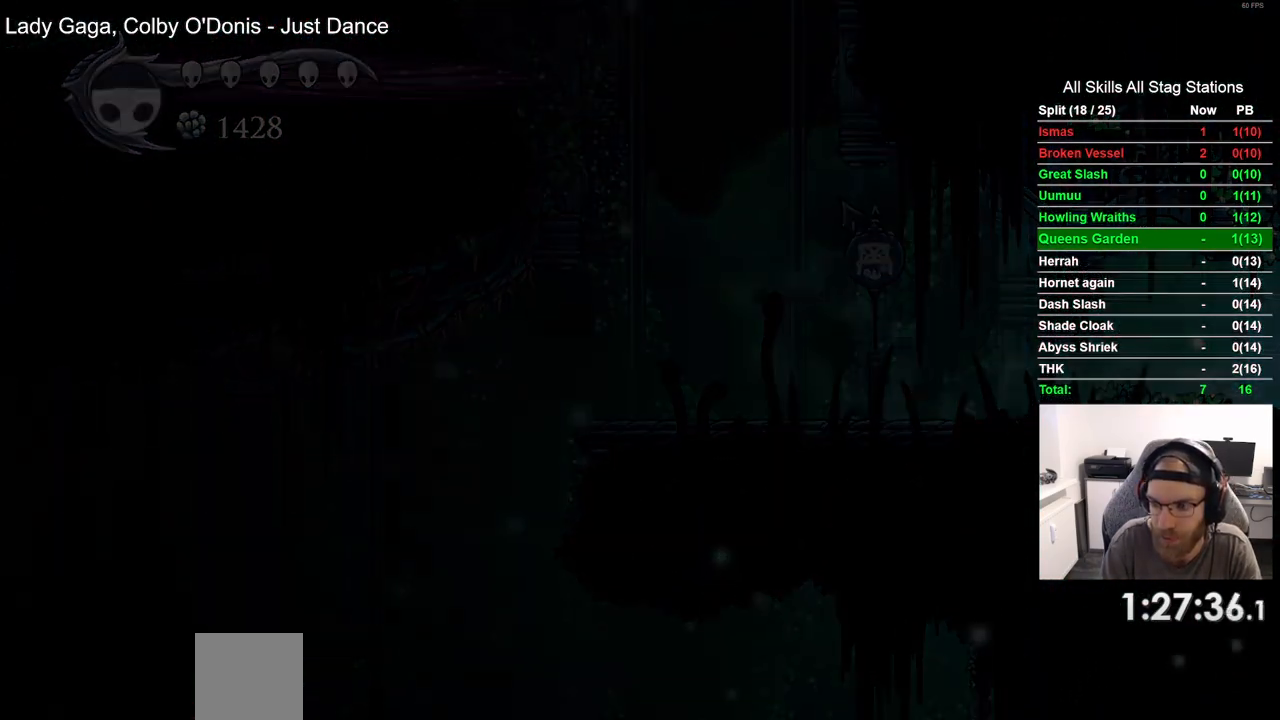
{"dt_ms": 500, "buttons": [], "left_stick": "center", "right_stick": "center", "events": []}
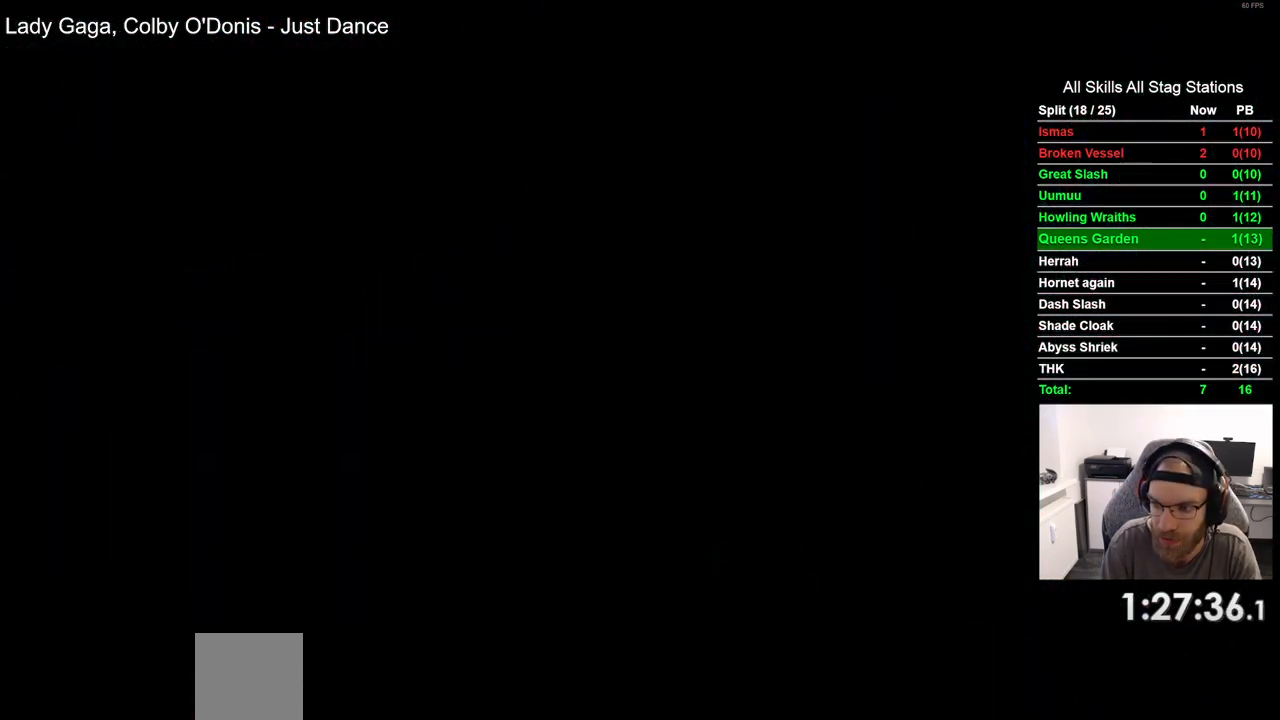
{"dt_ms": 500, "buttons": [], "left_stick": "center", "right_stick": "center", "events": []}
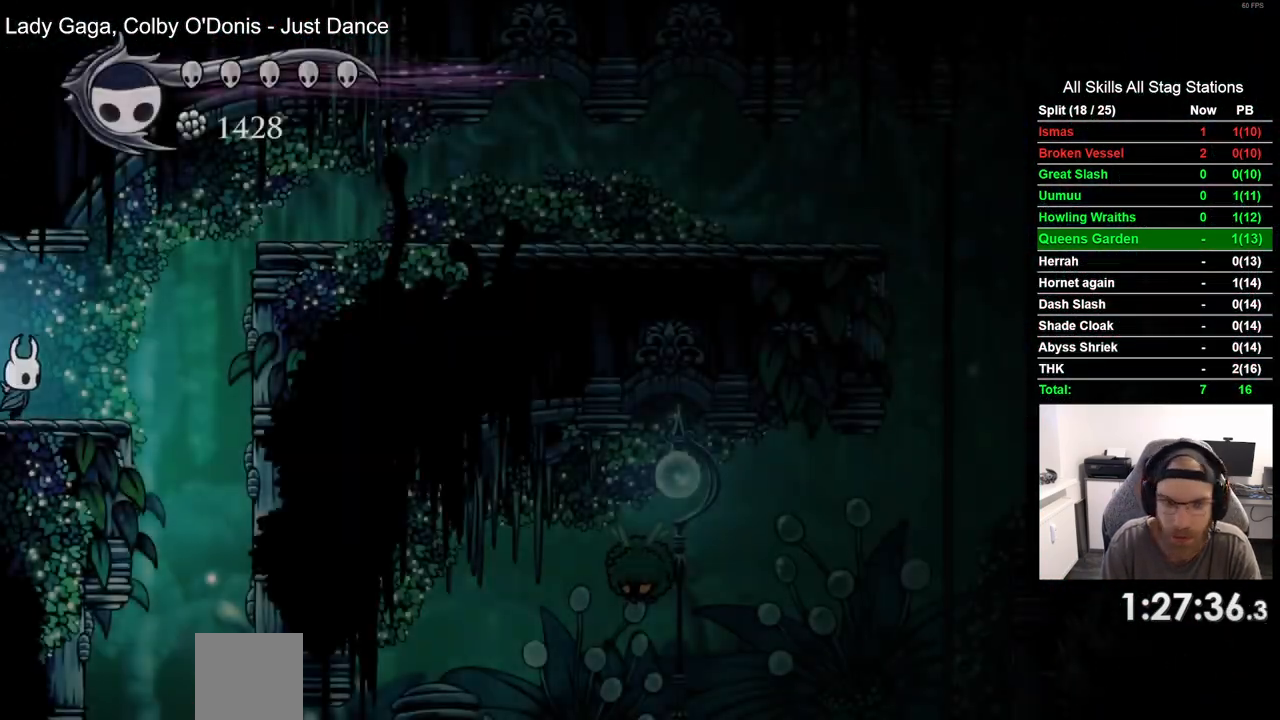
{"dt_ms": 500, "buttons": ["CROSS"], "left_stick": "center", "right_stick": "center", "events": [[400, "CROSS", "down"]]}
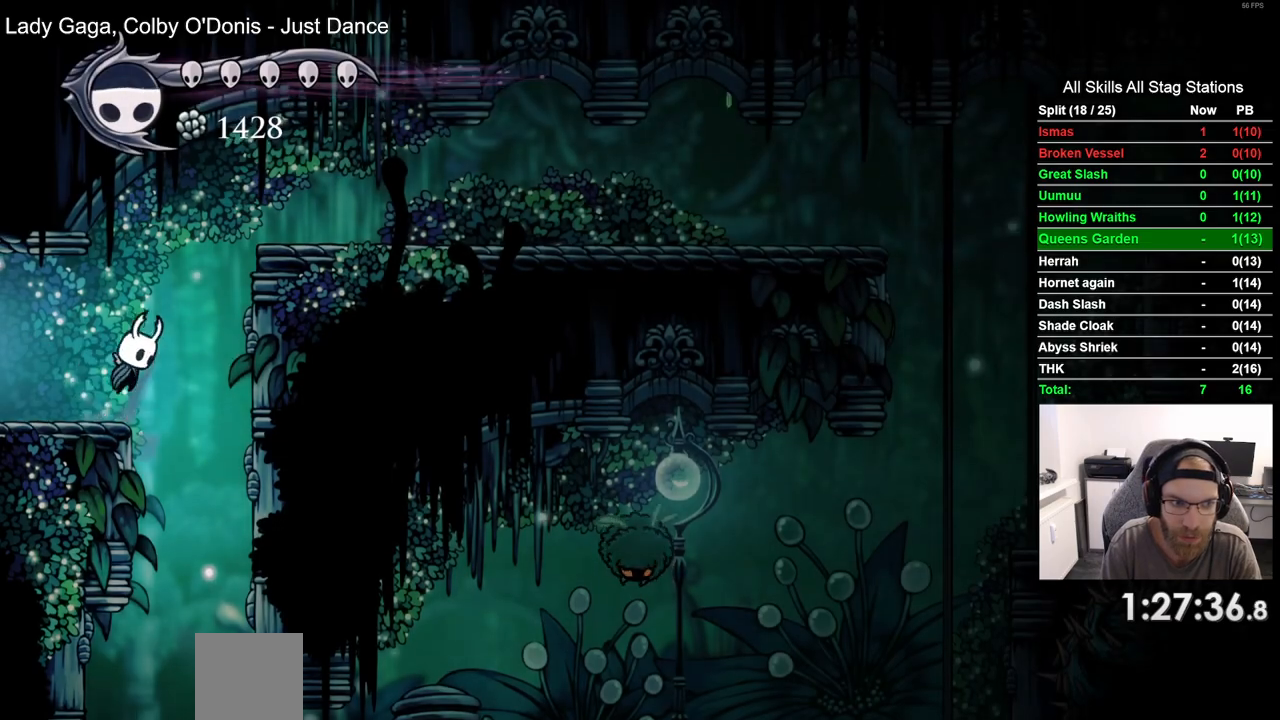
{"dt_ms": 500, "buttons": ["DPAD_LEFT"], "left_stick": "center", "right_stick": "center", "events": [[367, "CROSS", "up"], [383, "DPAD_LEFT", "down"]]}
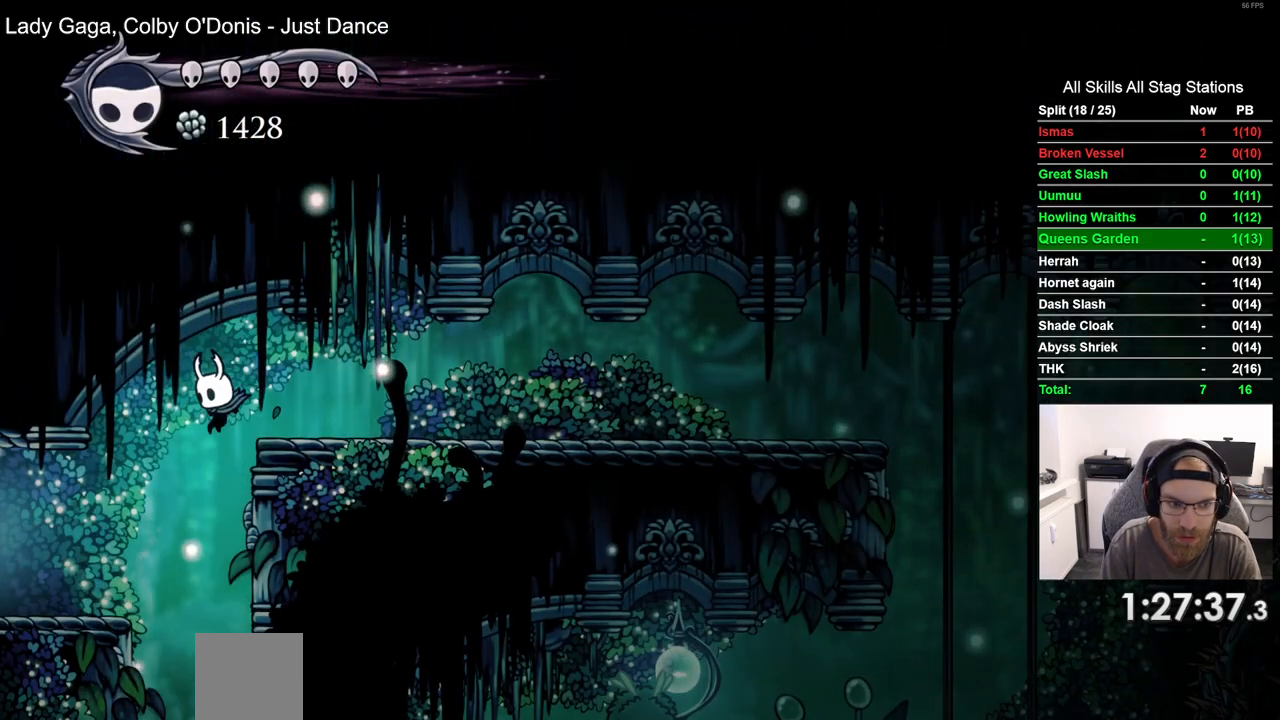
{"dt_ms": 500, "buttons": [], "left_stick": "center", "right_stick": "center", "events": [[383, "DPAD_LEFT", "up"]]}
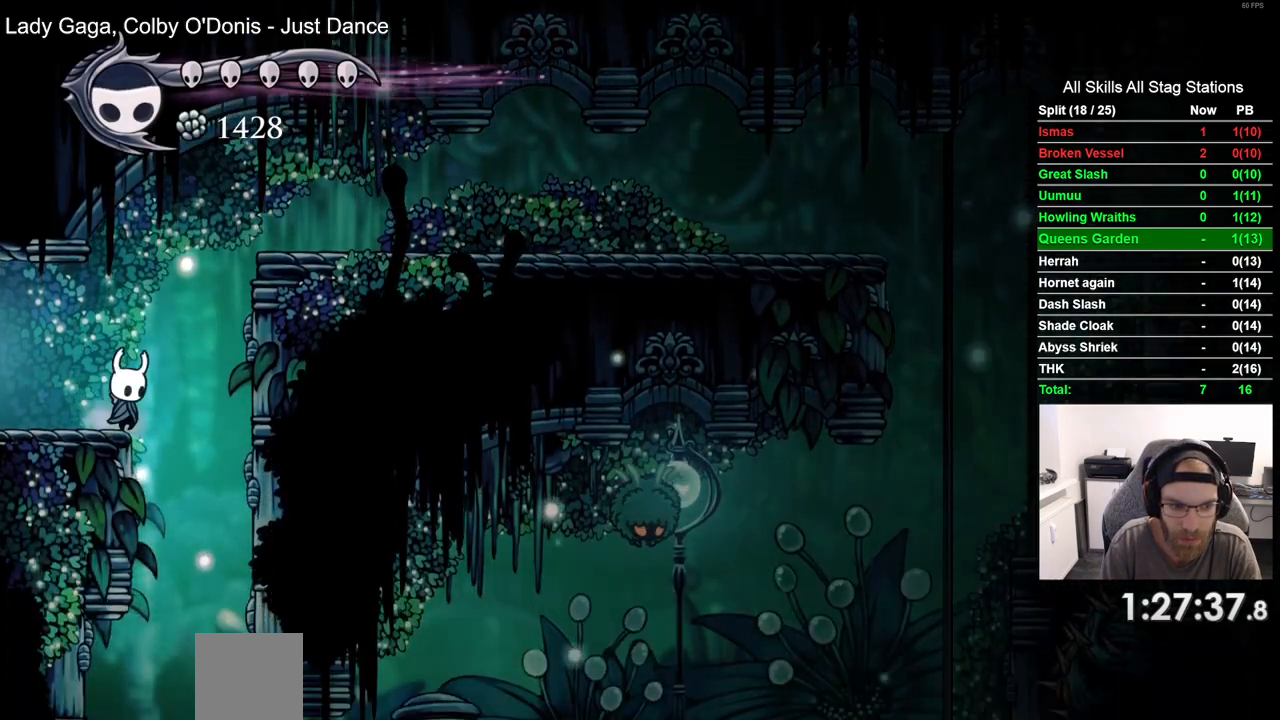
{"dt_ms": 500, "buttons": [], "left_stick": "center", "right_stick": "center"}
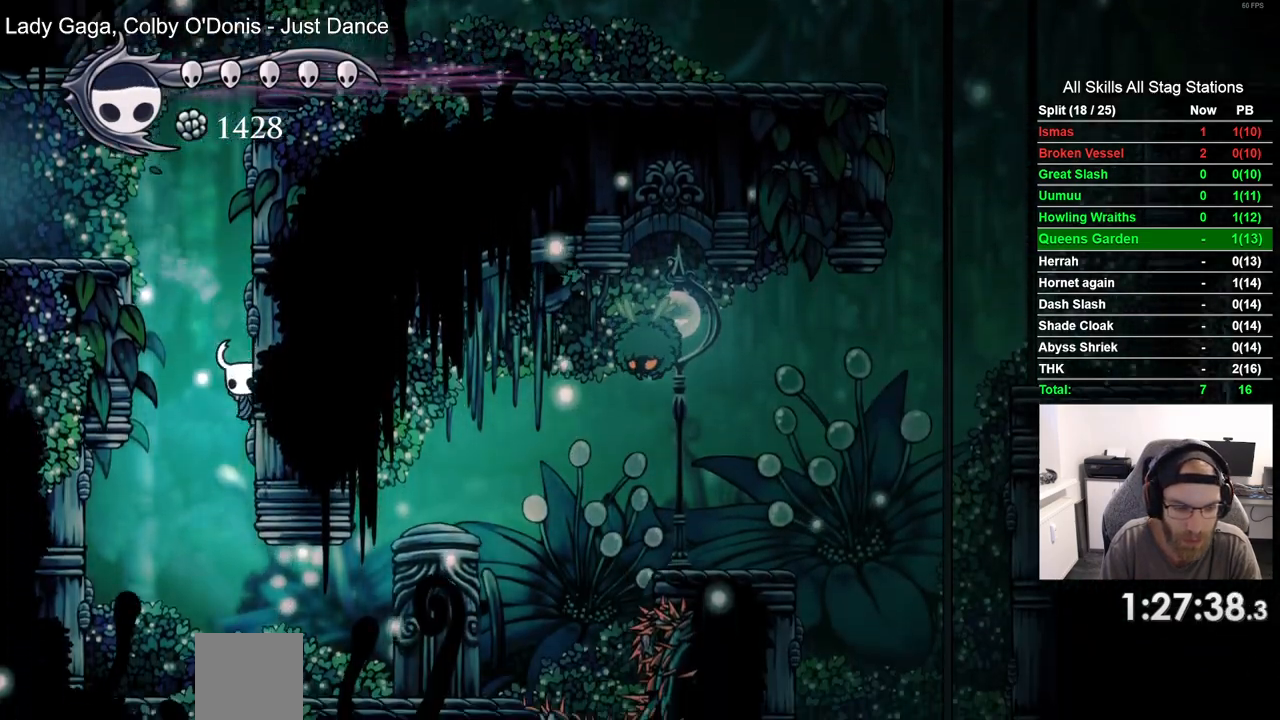
{"dt_ms": 500, "buttons": [], "left_stick": "center", "right_stick": "center", "events": []}
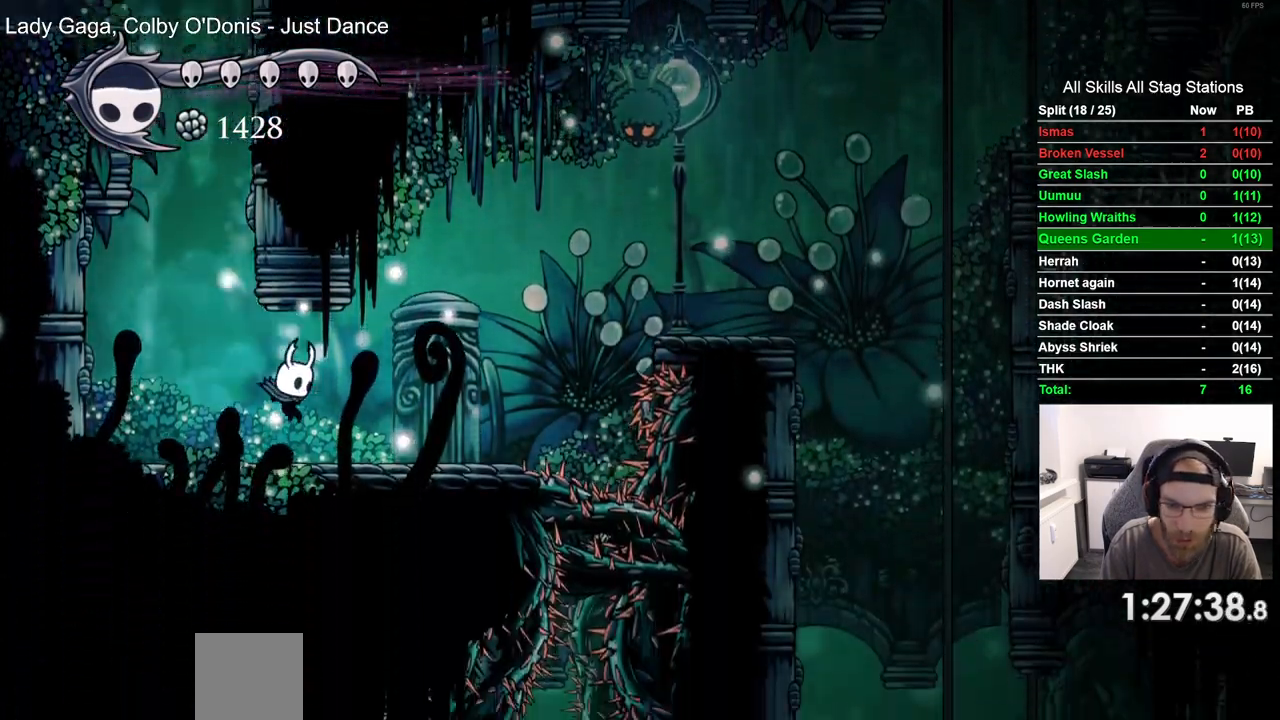
{"dt_ms": 500, "buttons": ["CROSS"], "left_stick": "center", "right_stick": "center", "events": [[400, "CROSS", "down"]]}